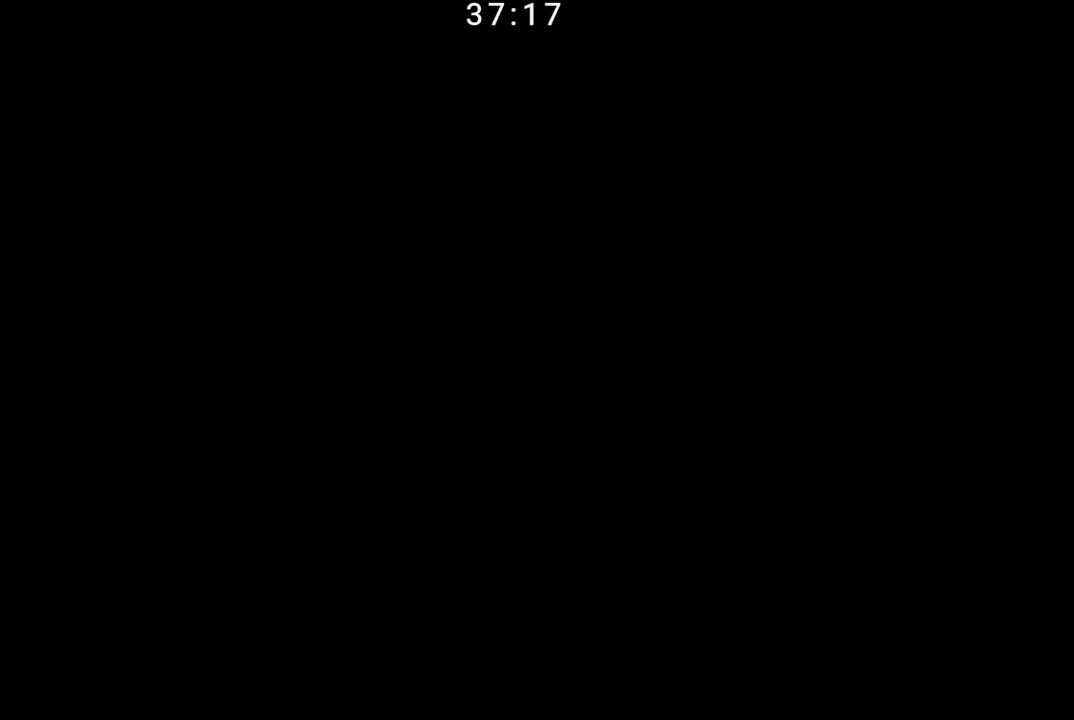
Gameplay with a controller (Nintendo layout); each line is a JSON object with the inputs held at the frame after it. "events" lists button and stick changes between this image and that frame as [ms after this image, input, new state], when the widget could be followed in between. Not read: L3 R3.
{"buttons": ["B"], "events": [[67, "X", "down"], [100, "X", "up"], [267, "B", "down"]]}
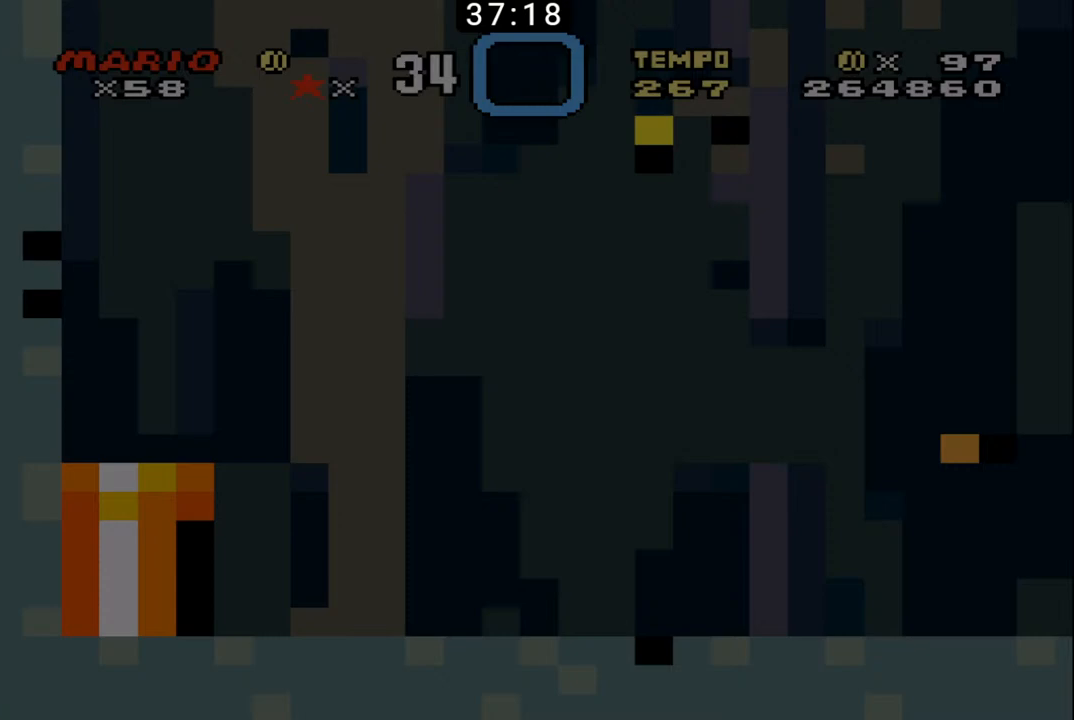
{"buttons": ["B"], "events": []}
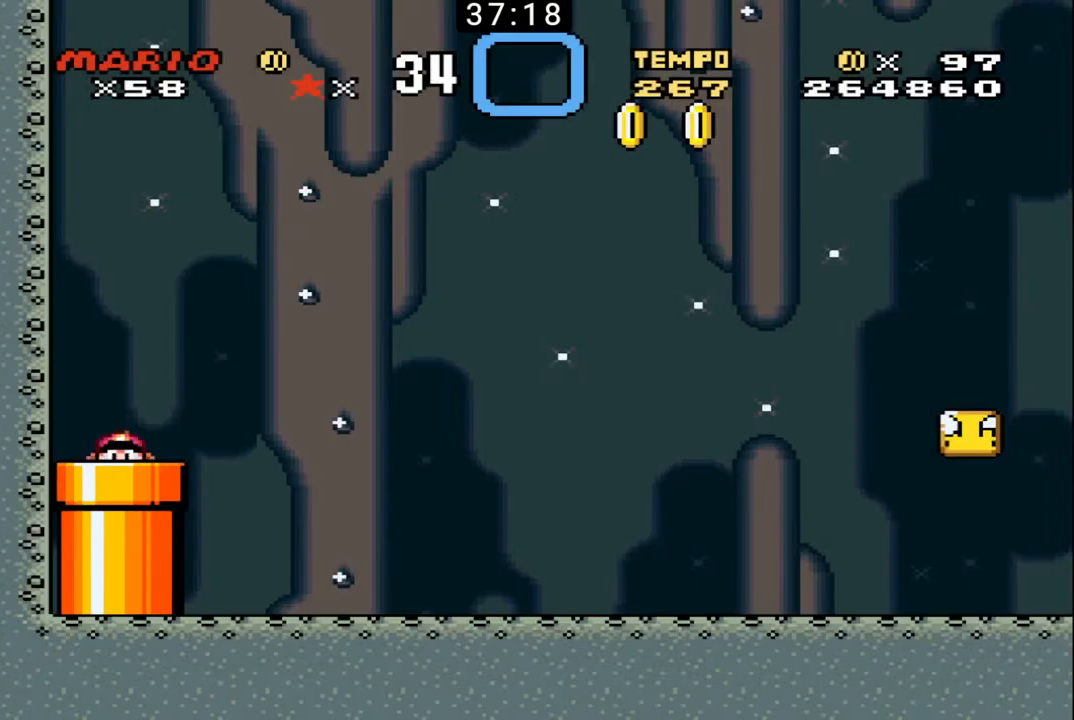
{"buttons": ["B", "DPAD_UP", "DPAD_RIGHT"], "events": [[433, "DPAD_RIGHT", "down"], [500, "DPAD_UP", "down"]]}
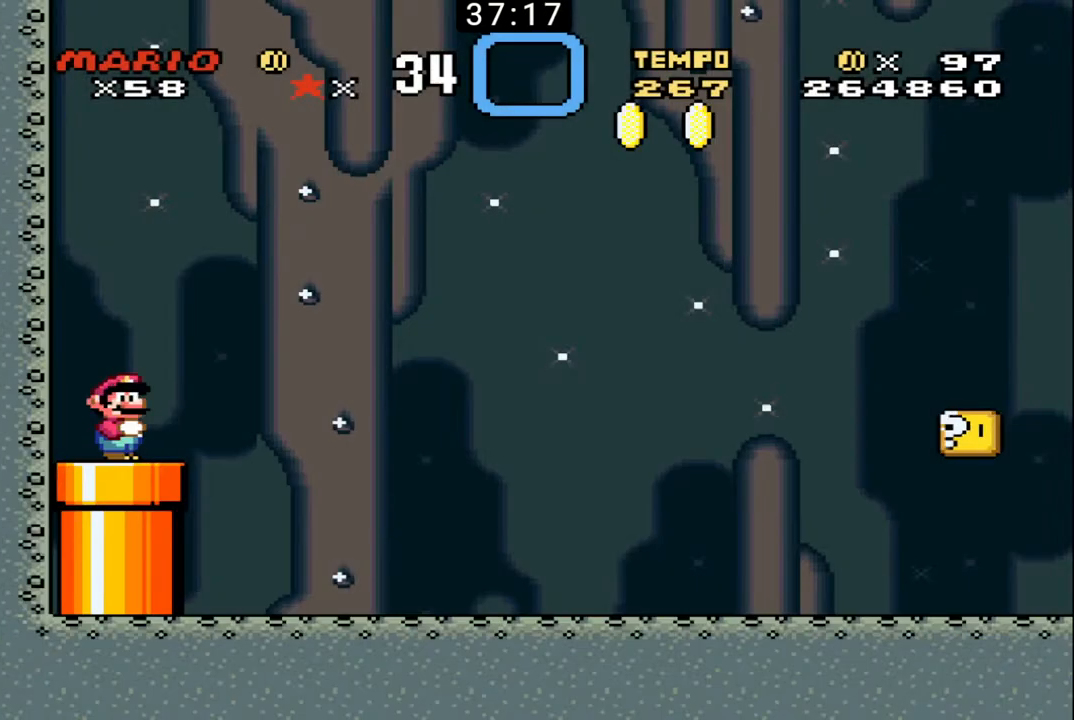
{"buttons": ["B", "DPAD_UP", "DPAD_RIGHT"], "events": []}
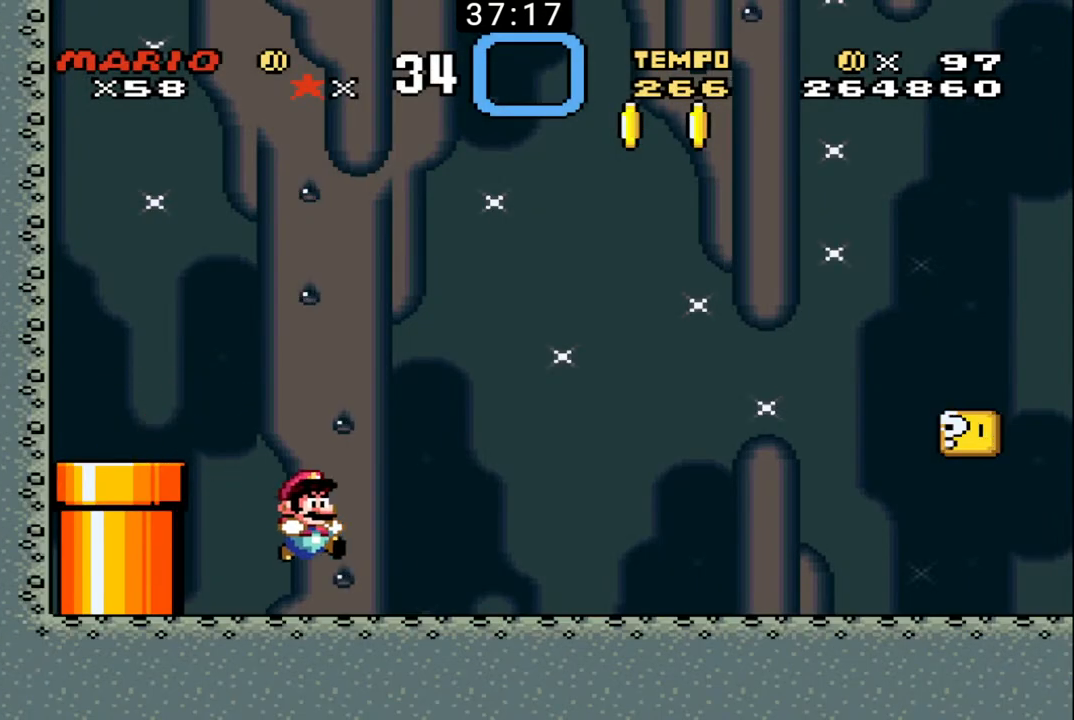
{"buttons": ["B", "DPAD_UP", "DPAD_RIGHT"], "events": []}
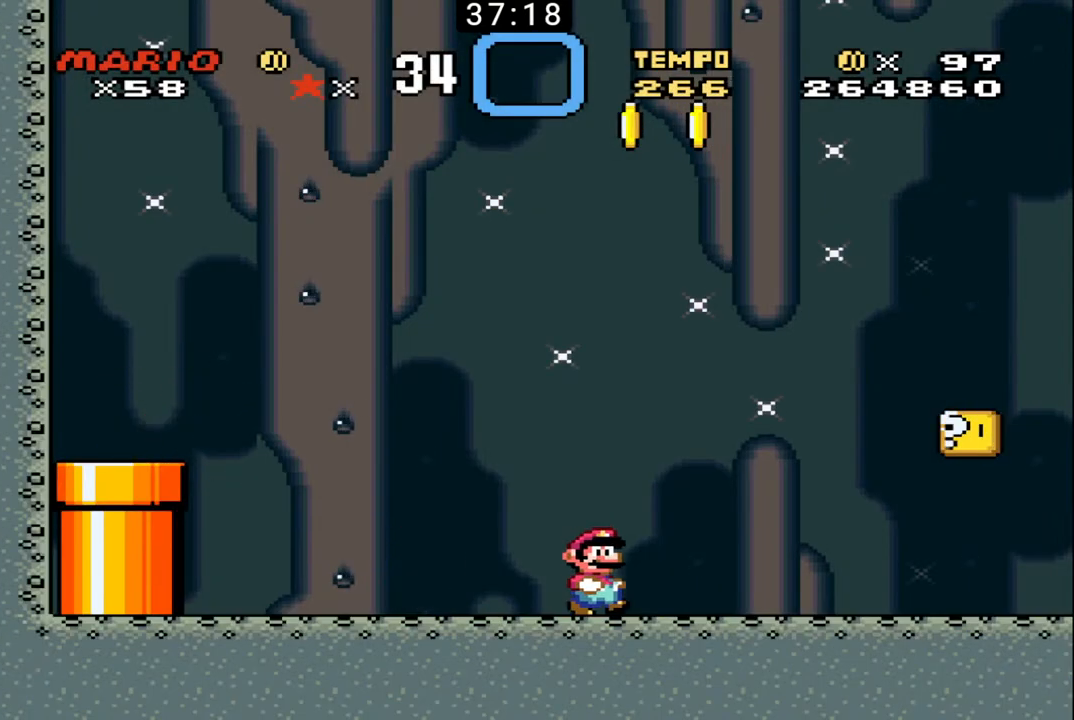
{"buttons": ["B"], "events": [[467, "DPAD_UP", "up"], [500, "DPAD_RIGHT", "up"]]}
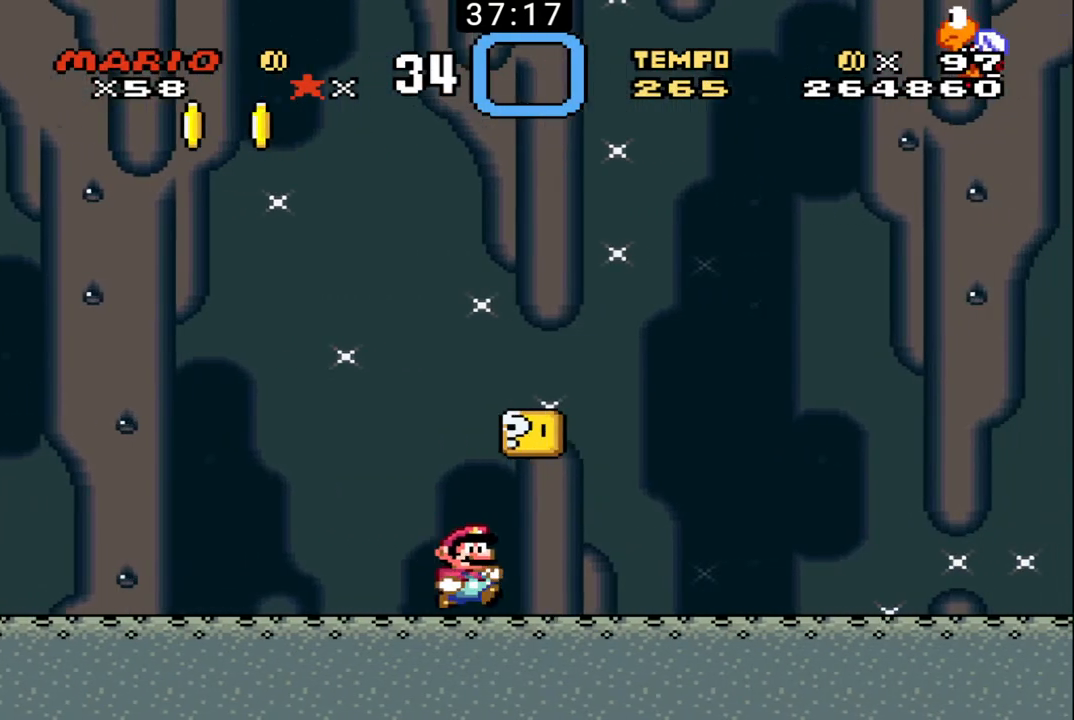
{"buttons": ["B", "X", "DPAD_UP", "DPAD_RIGHT"], "events": [[33, "DPAD_LEFT", "down"], [33, "DPAD_UP", "down"], [33, "X", "down"], [67, "DPAD_UP", "up"], [167, "X", "up"], [200, "DPAD_UP", "down"], [233, "DPAD_LEFT", "up"], [267, "DPAD_RIGHT", "down"], [500, "X", "down"]]}
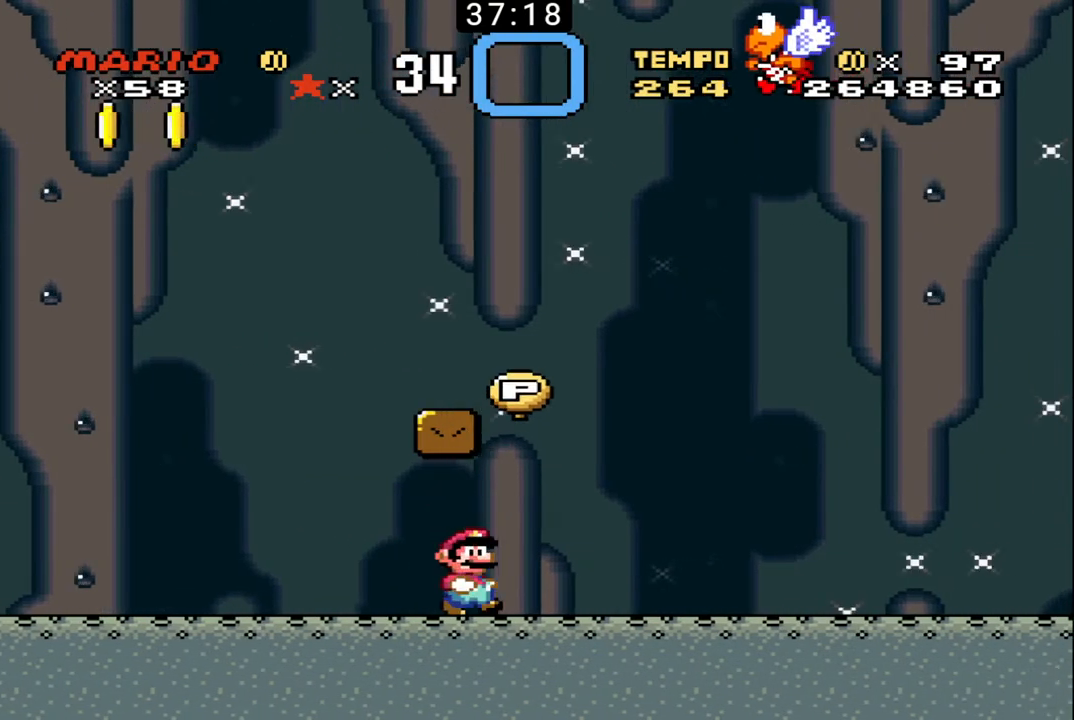
{"buttons": ["B", "DPAD_LEFT"], "events": [[100, "DPAD_LEFT", "down"], [100, "DPAD_RIGHT", "up"], [233, "DPAD_UP", "up"], [467, "X", "up"]]}
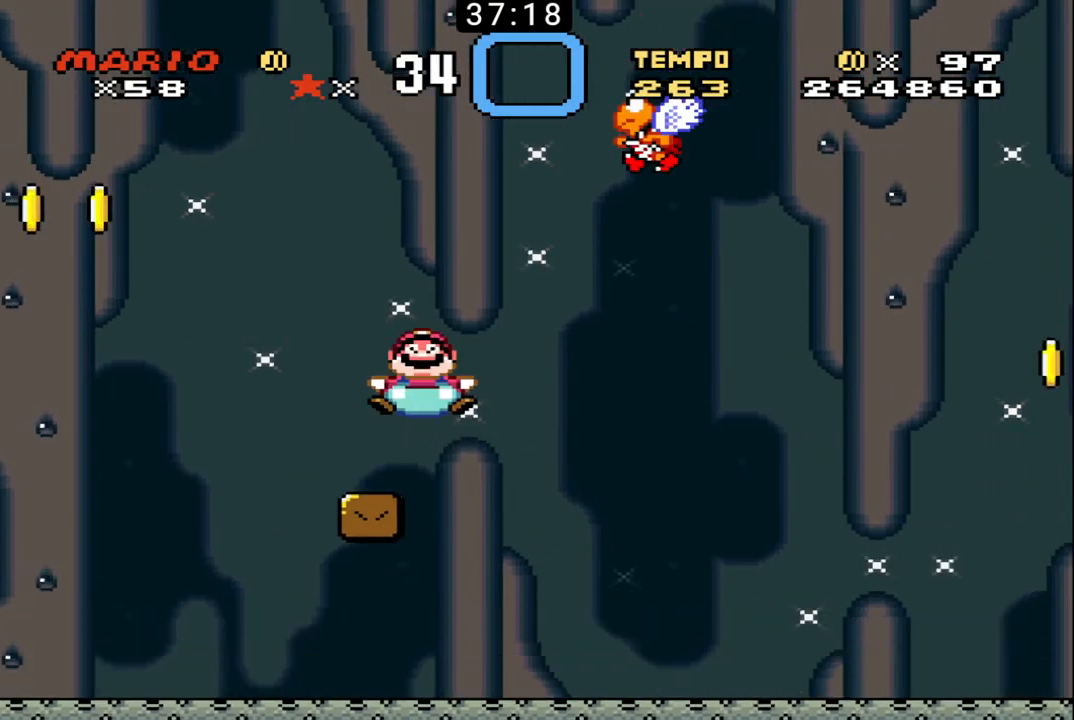
{"buttons": ["B", "DPAD_UP", "DPAD_LEFT"], "events": [[400, "DPAD_UP", "down"]]}
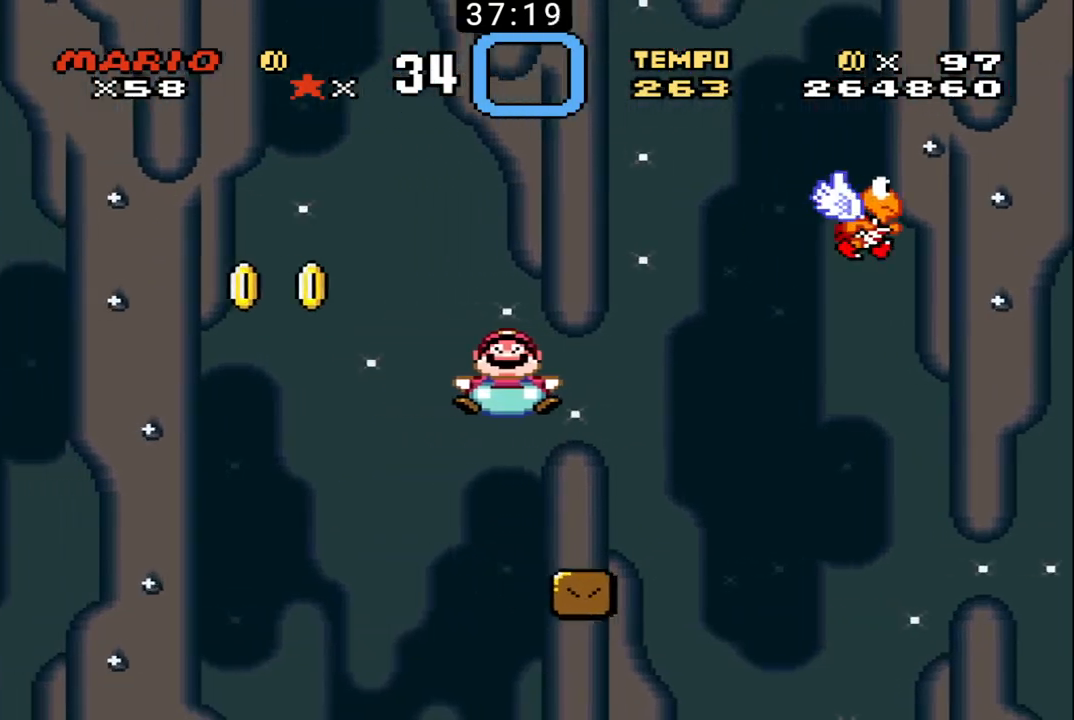
{"buttons": ["B", "DPAD_LEFT"], "events": [[333, "DPAD_UP", "up"]]}
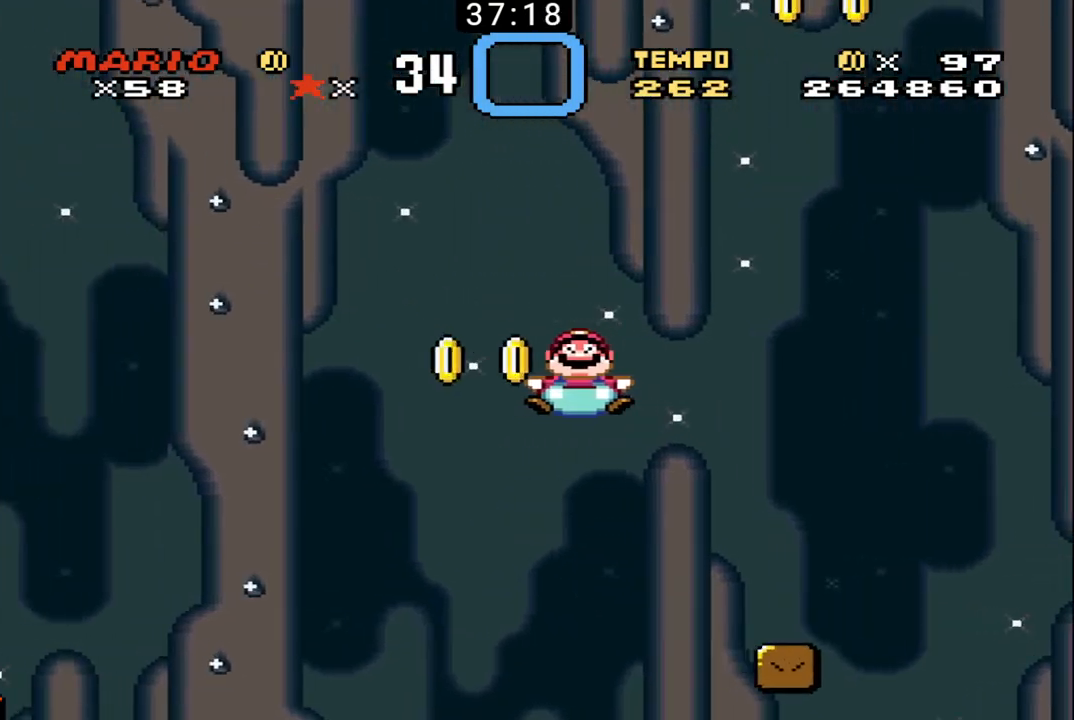
{"buttons": ["B", "DPAD_UP", "DPAD_LEFT"], "events": [[200, "DPAD_UP", "down"]]}
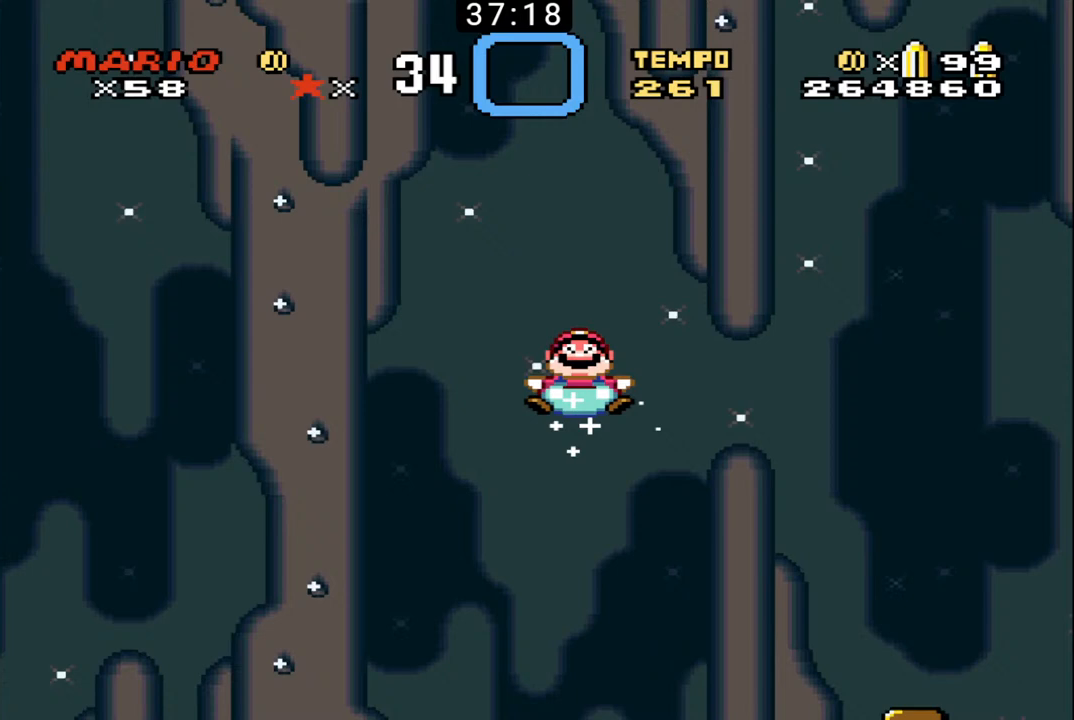
{"buttons": ["B", "DPAD_UP", "DPAD_LEFT"], "events": []}
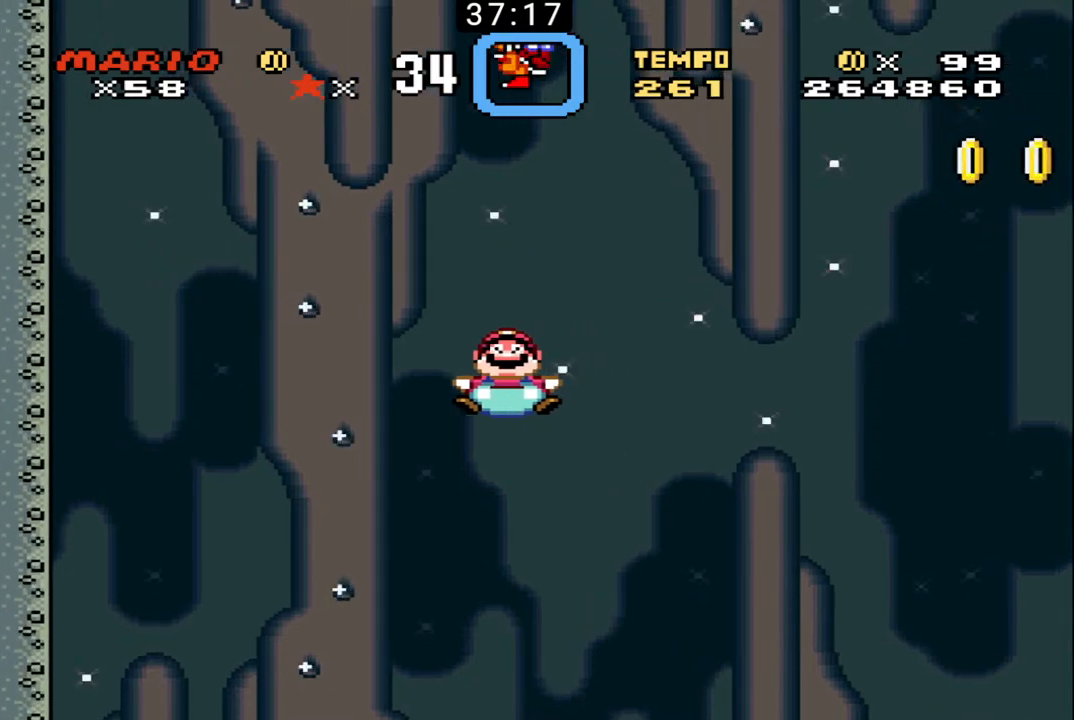
{"buttons": ["B", "DPAD_UP", "DPAD_RIGHT"], "events": [[100, "DPAD_LEFT", "up"], [367, "DPAD_RIGHT", "down"]]}
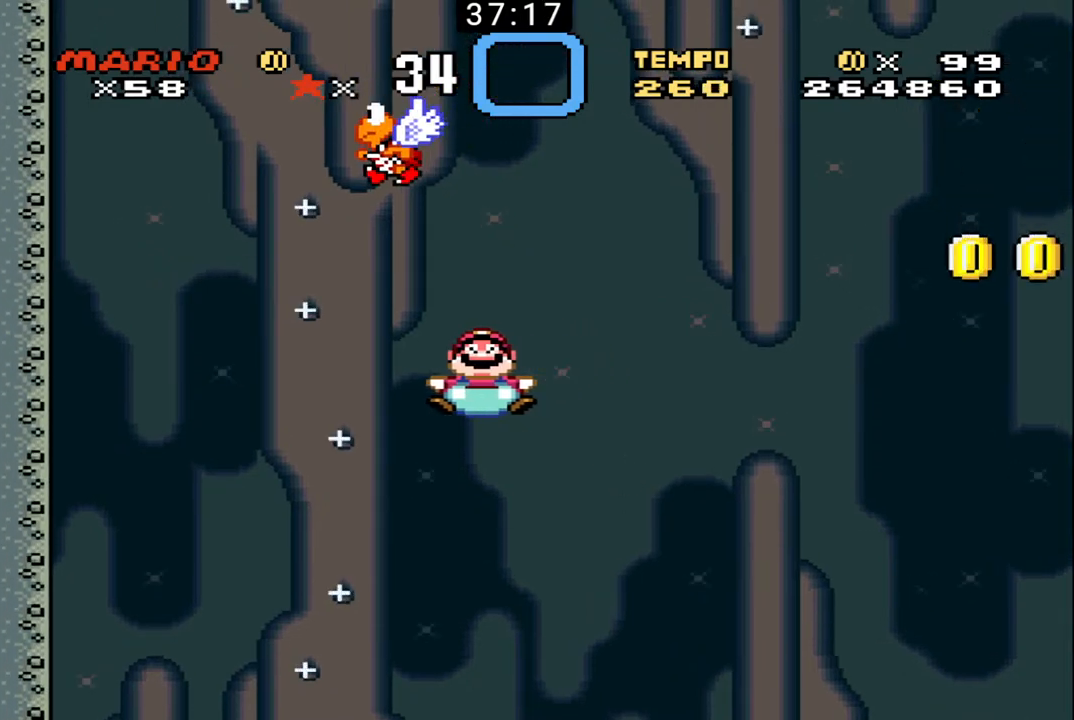
{"buttons": ["B", "DPAD_UP", "DPAD_RIGHT"], "events": [[133, "DPAD_RIGHT", "up"], [400, "DPAD_RIGHT", "down"]]}
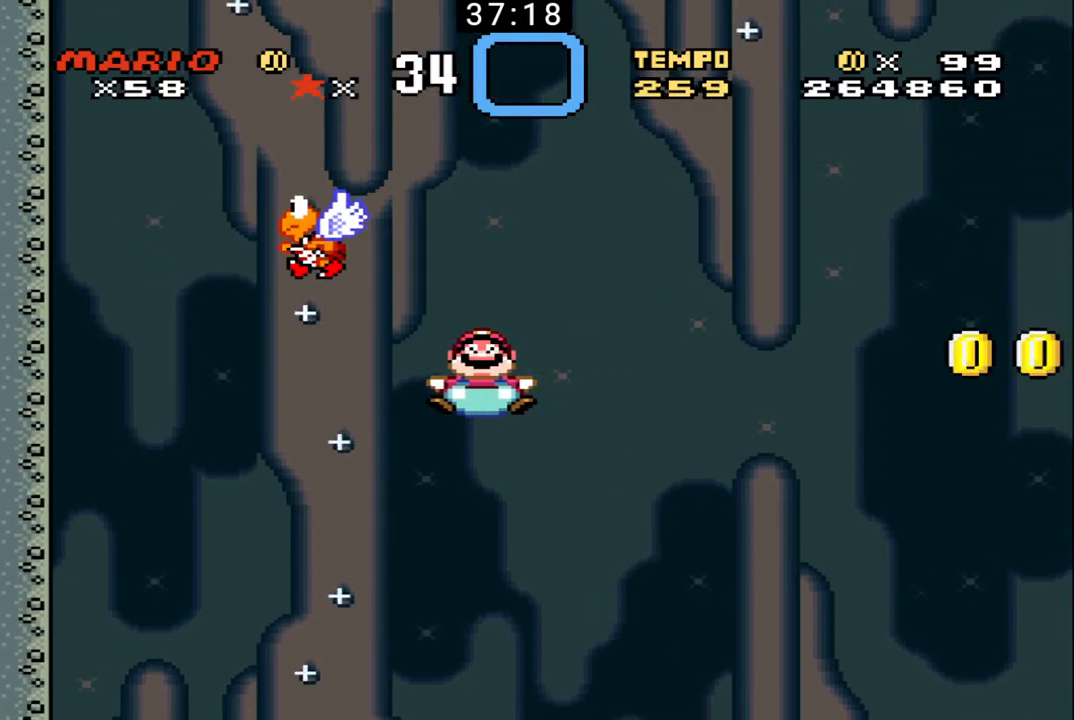
{"buttons": ["B", "DPAD_UP"], "events": [[400, "DPAD_RIGHT", "up"]]}
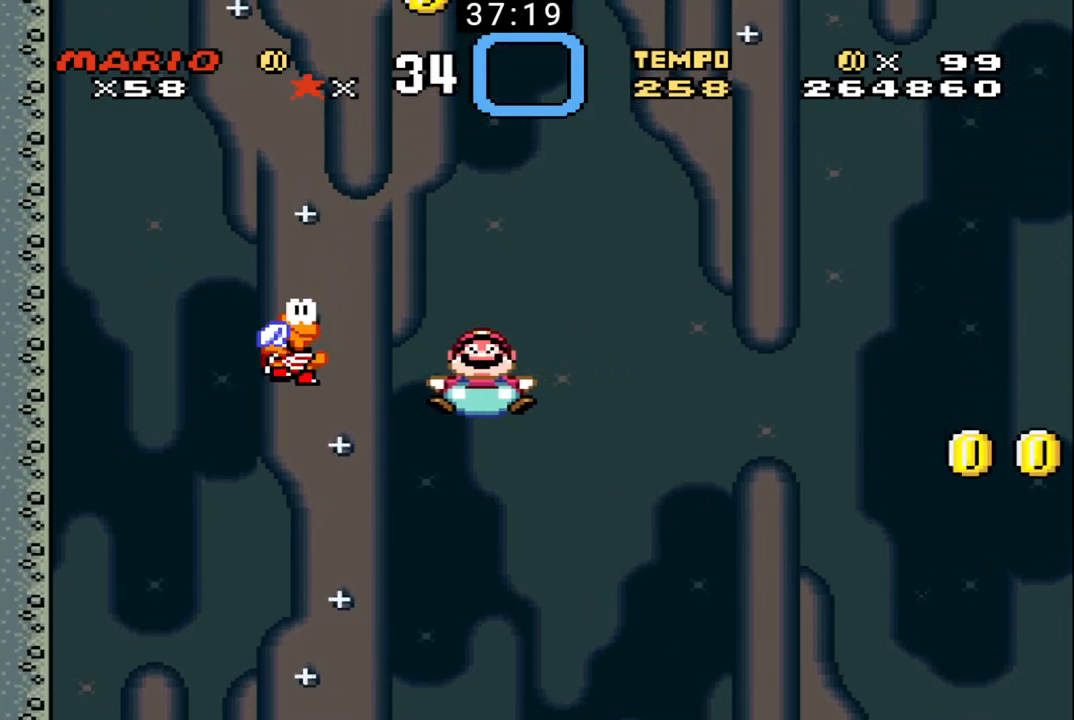
{"buttons": ["B", "DPAD_UP"], "events": []}
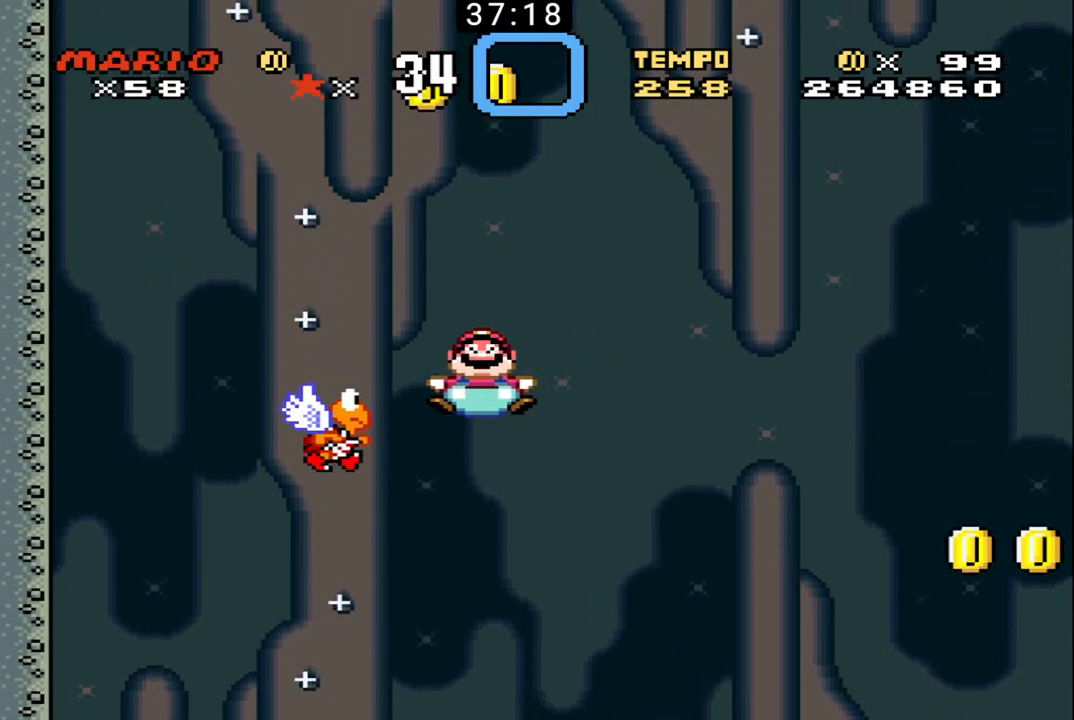
{"buttons": ["B", "DPAD_UP", "DPAD_LEFT"], "events": [[400, "DPAD_LEFT", "down"]]}
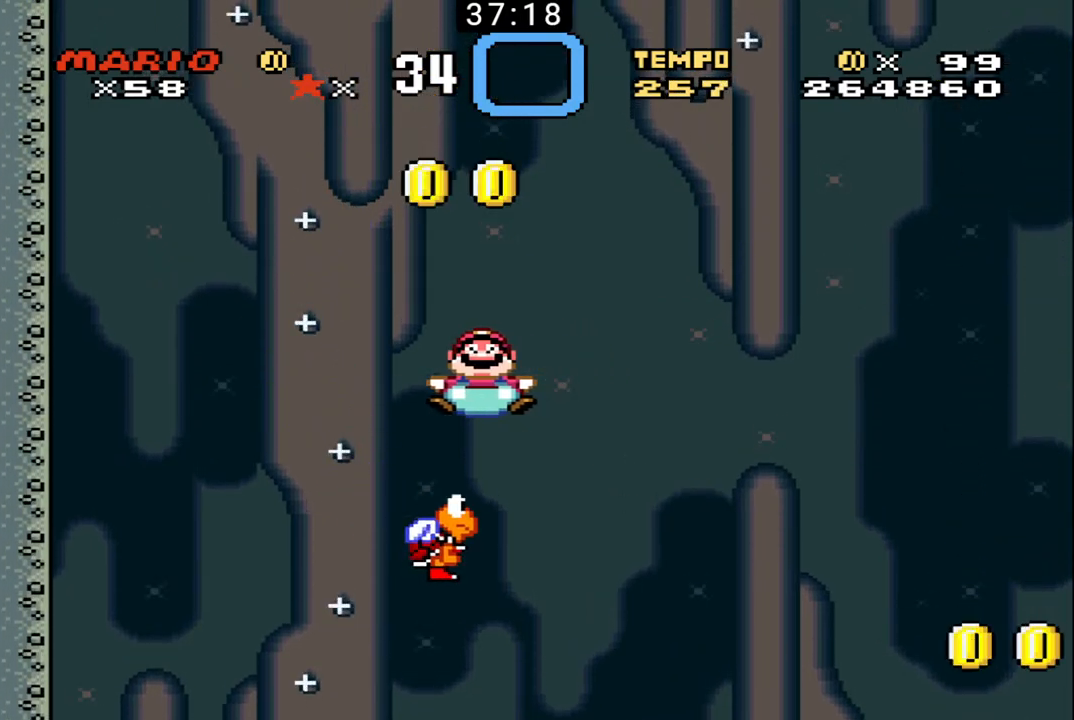
{"buttons": ["B", "DPAD_UP", "DPAD_LEFT"], "events": [[67, "DPAD_LEFT", "up"], [133, "DPAD_RIGHT", "down"], [167, "DPAD_RIGHT", "up"], [233, "DPAD_LEFT", "down"]]}
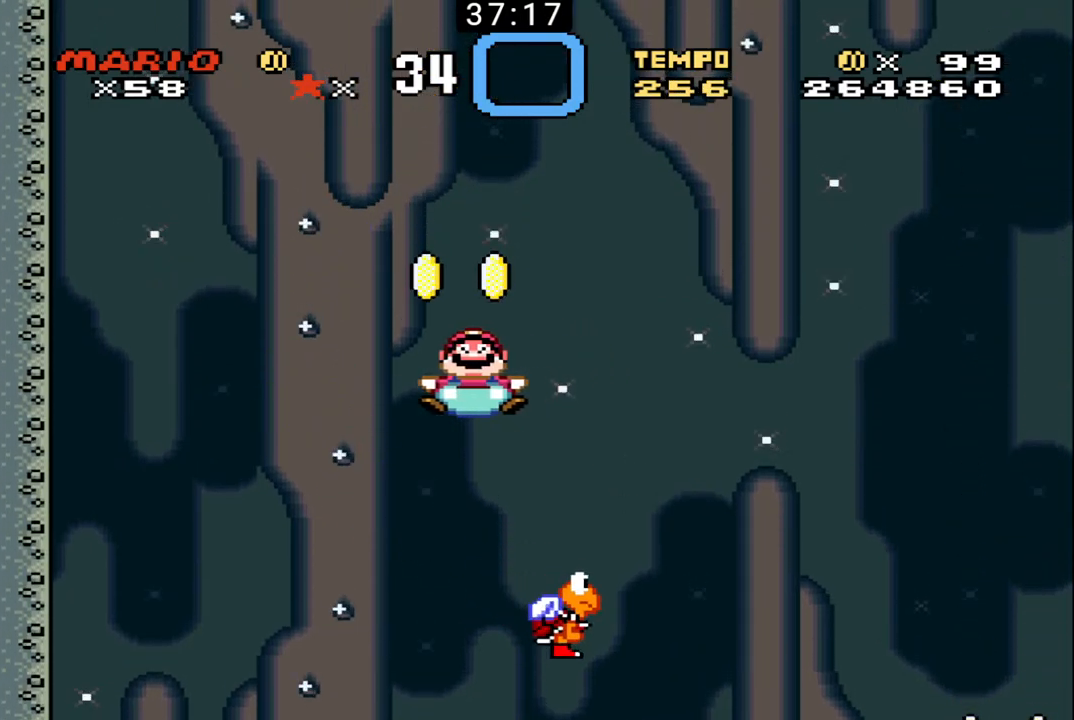
{"buttons": ["B", "DPAD_UP", "DPAD_RIGHT"], "events": [[33, "DPAD_LEFT", "up"], [133, "DPAD_LEFT", "down"], [433, "DPAD_LEFT", "up"], [467, "DPAD_RIGHT", "down"]]}
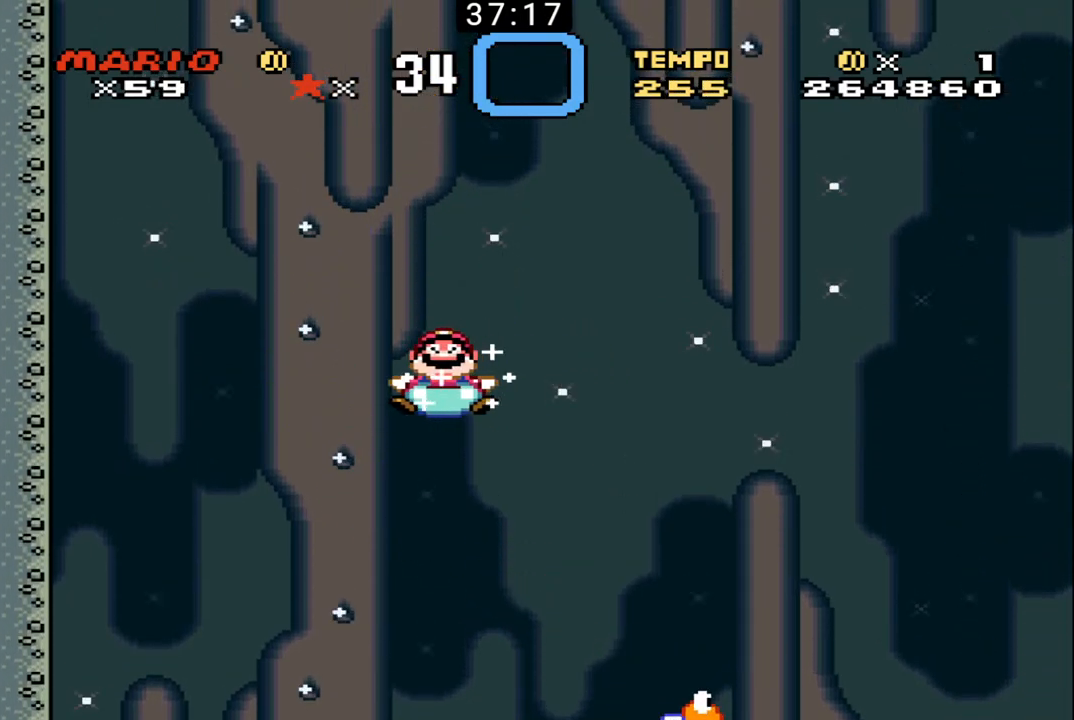
{"buttons": ["B", "DPAD_UP"], "events": [[33, "DPAD_RIGHT", "up"]]}
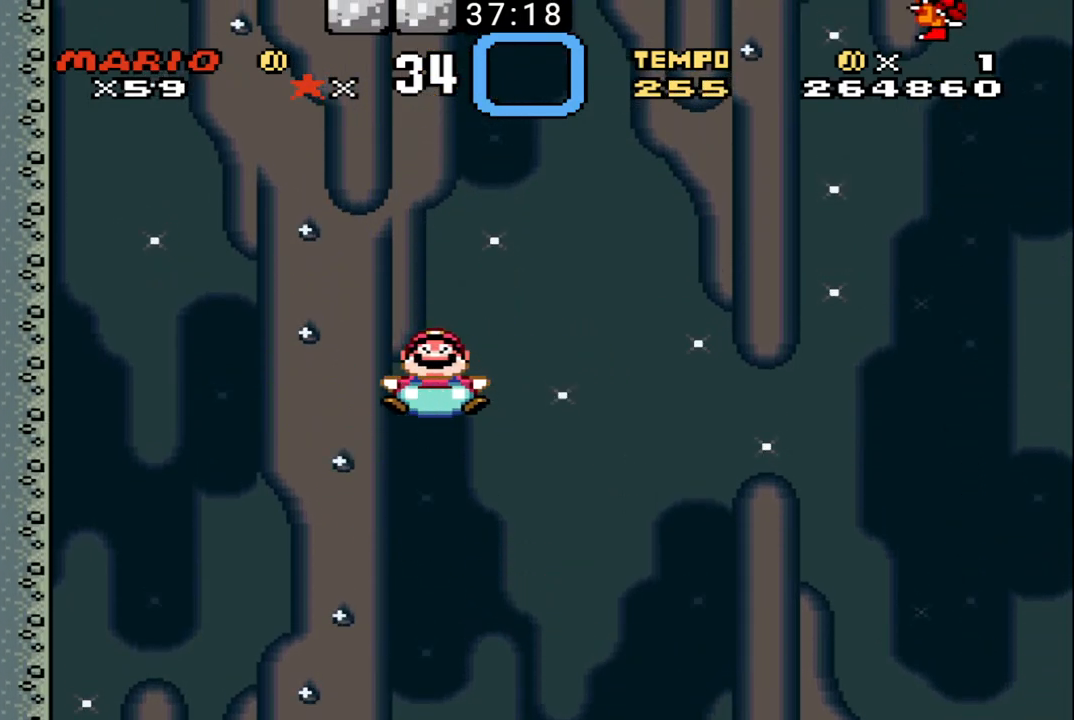
{"buttons": ["B", "DPAD_UP"], "events": []}
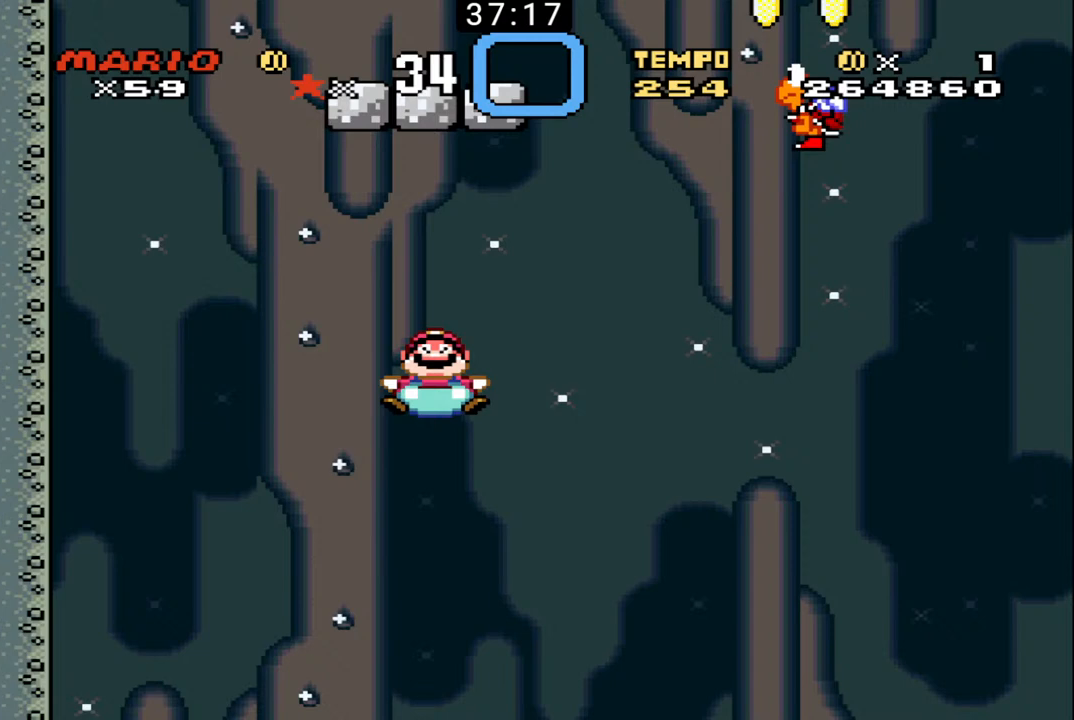
{"buttons": ["B", "DPAD_UP", "DPAD_LEFT"], "events": [[67, "DPAD_LEFT", "down"]]}
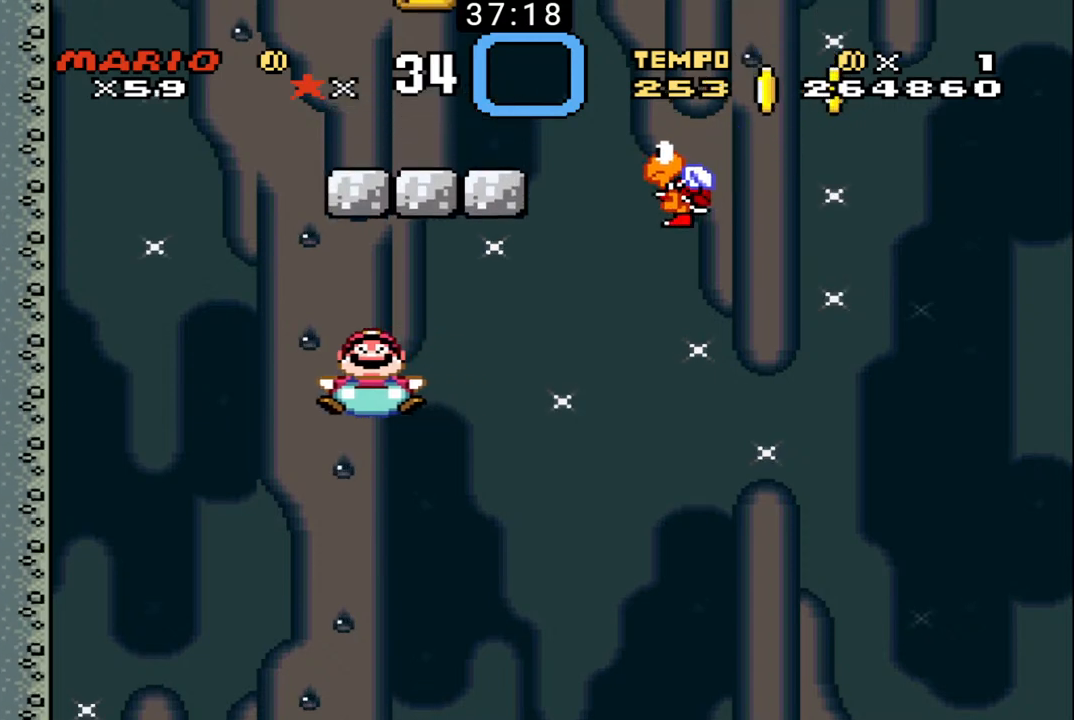
{"buttons": ["B", "DPAD_UP", "DPAD_LEFT"], "events": []}
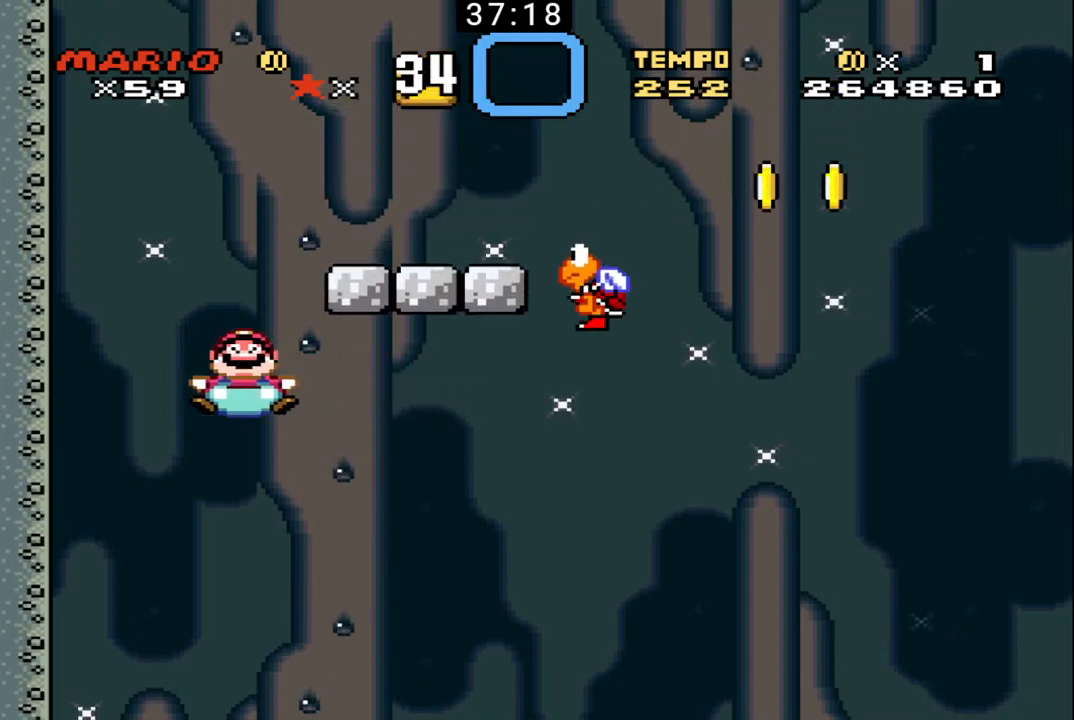
{"buttons": ["B", "DPAD_UP", "DPAD_RIGHT"], "events": [[267, "DPAD_LEFT", "up"], [333, "DPAD_RIGHT", "down"]]}
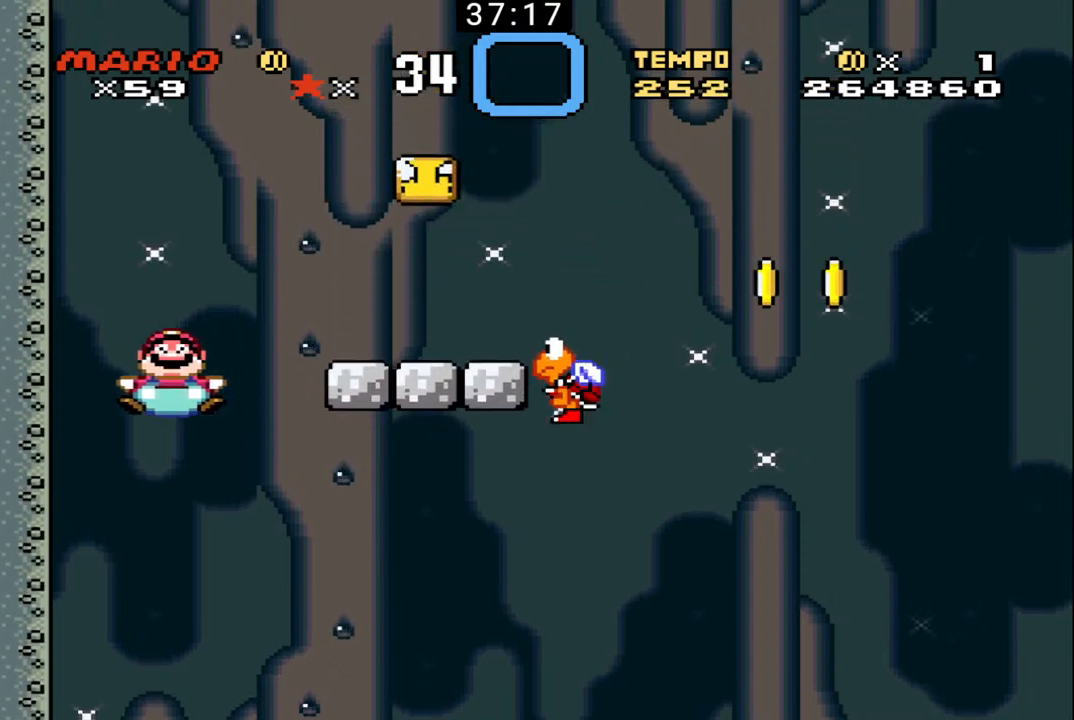
{"buttons": ["B", "DPAD_UP", "DPAD_RIGHT"], "events": []}
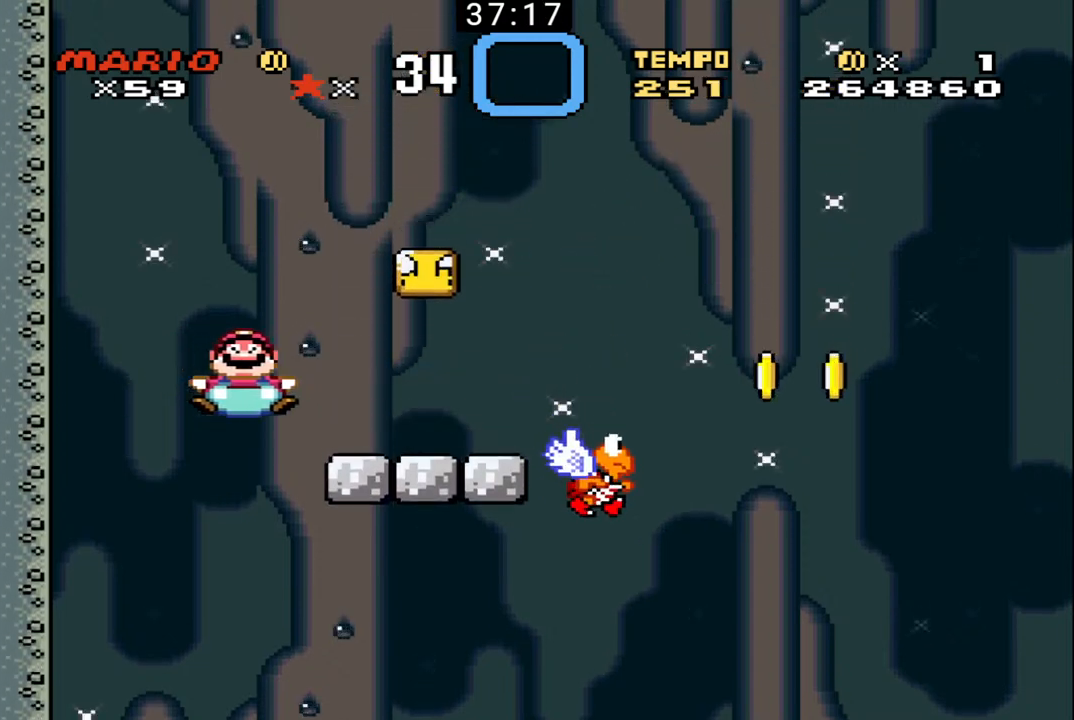
{"buttons": ["B", "DPAD_UP", "DPAD_RIGHT"], "events": [[33, "DPAD_UP", "up"], [367, "DPAD_UP", "down"]]}
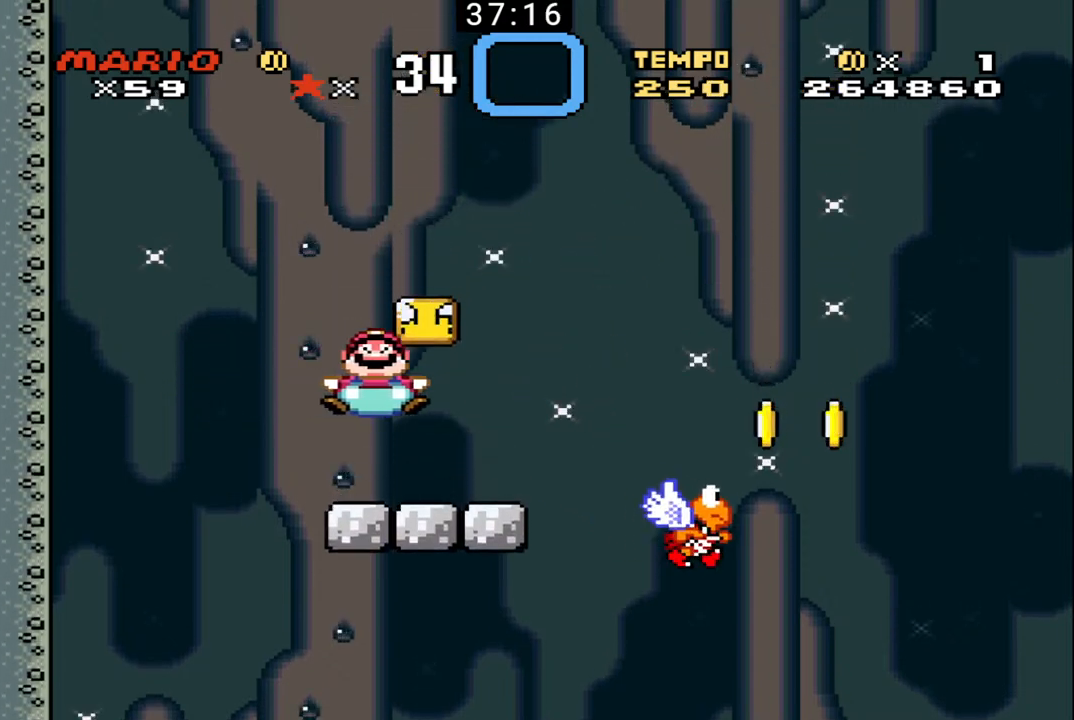
{"buttons": ["B", "DPAD_UP", "DPAD_RIGHT"], "events": []}
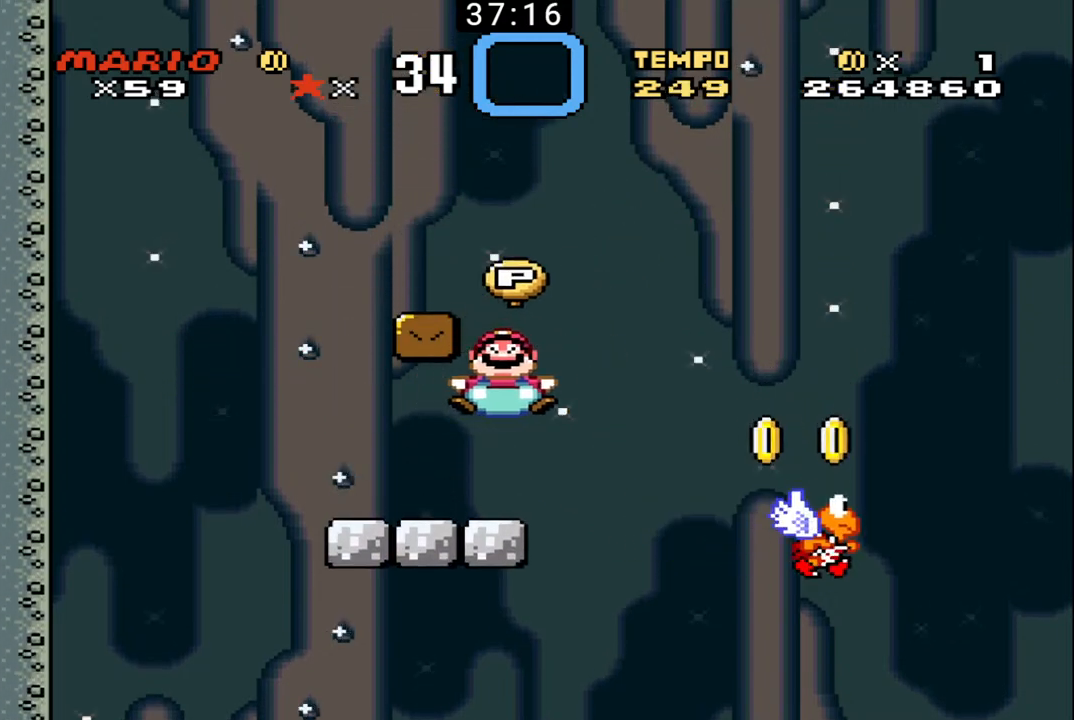
{"buttons": ["B", "DPAD_UP", "DPAD_RIGHT"], "events": [[467, "DPAD_RIGHT", "up"], [500, "DPAD_RIGHT", "down"]]}
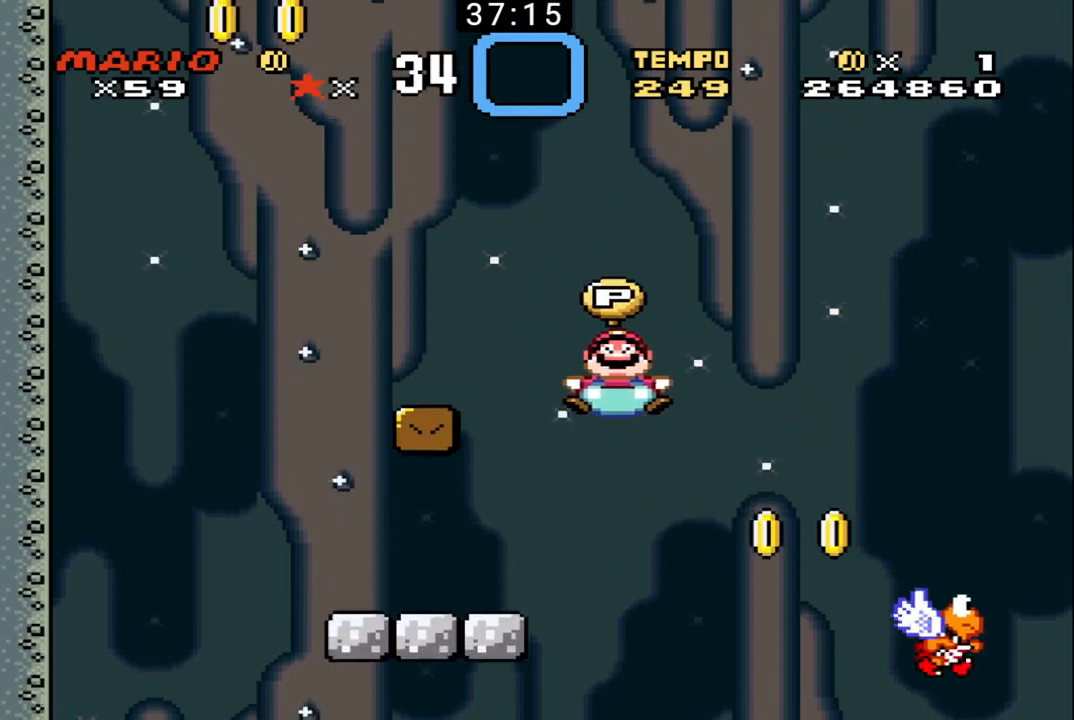
{"buttons": ["B", "DPAD_UP", "DPAD_RIGHT"], "events": []}
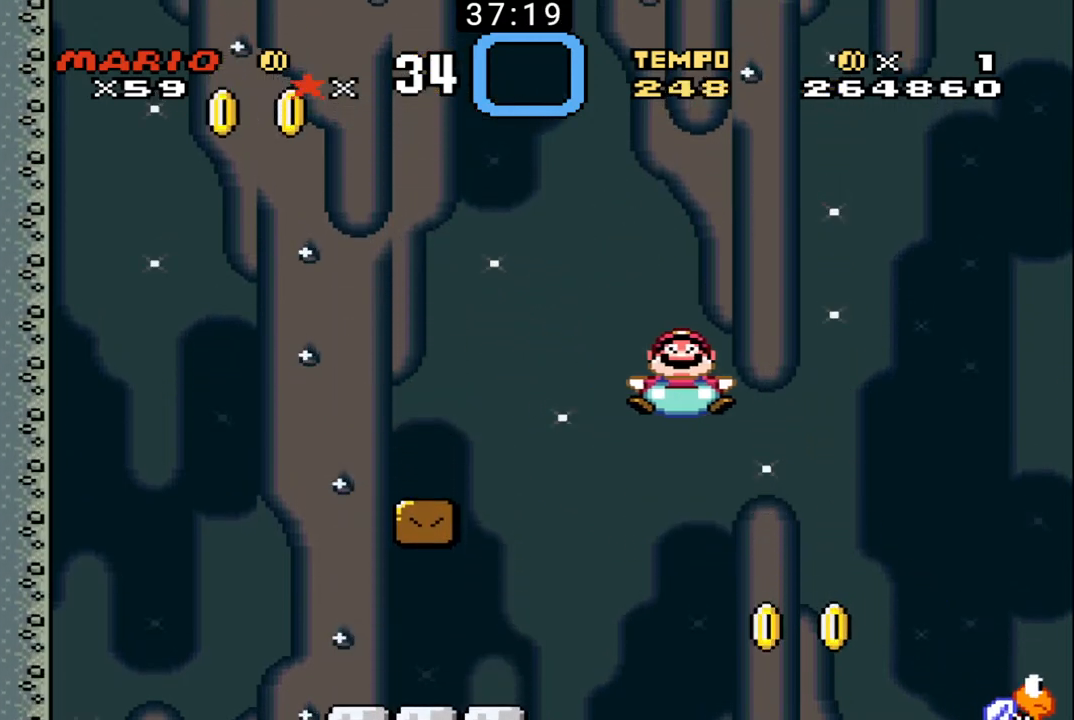
{"buttons": ["B", "DPAD_UP", "DPAD_LEFT"], "events": [[67, "DPAD_RIGHT", "up"], [300, "DPAD_LEFT", "down"]]}